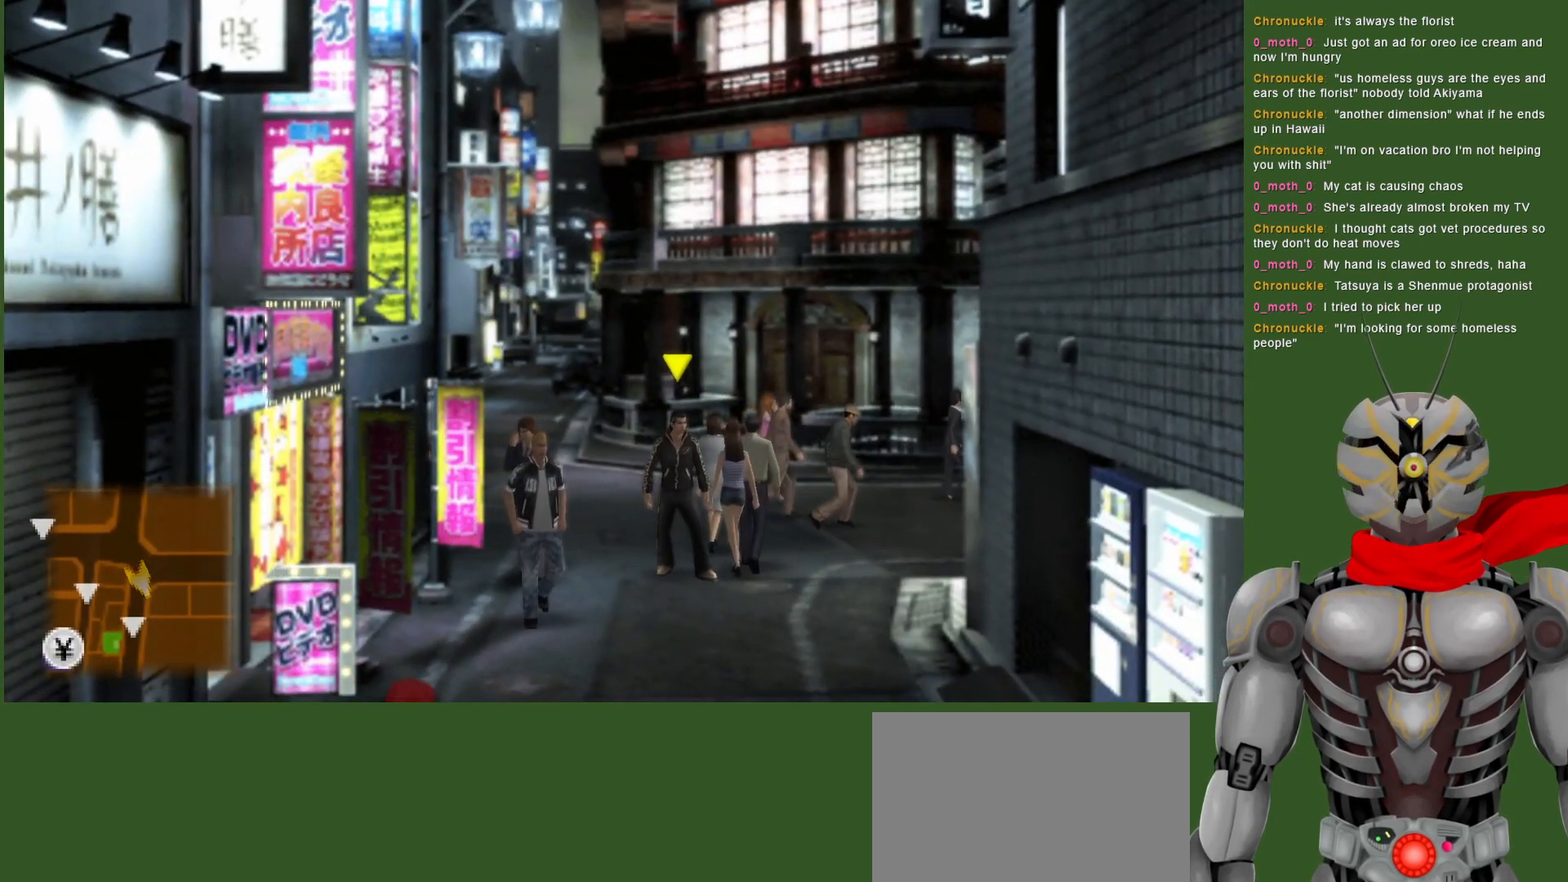
Gameplay with a controller (PlayStation layout); each line is a JSON object with the inputs held at the frame after it. "events" lists button and stick changes between this image and that frame as [ms after this image, input, new state], when the widget could be followed in between.
{"buttons": [], "left_stick": "down", "right_stick": "center", "events": []}
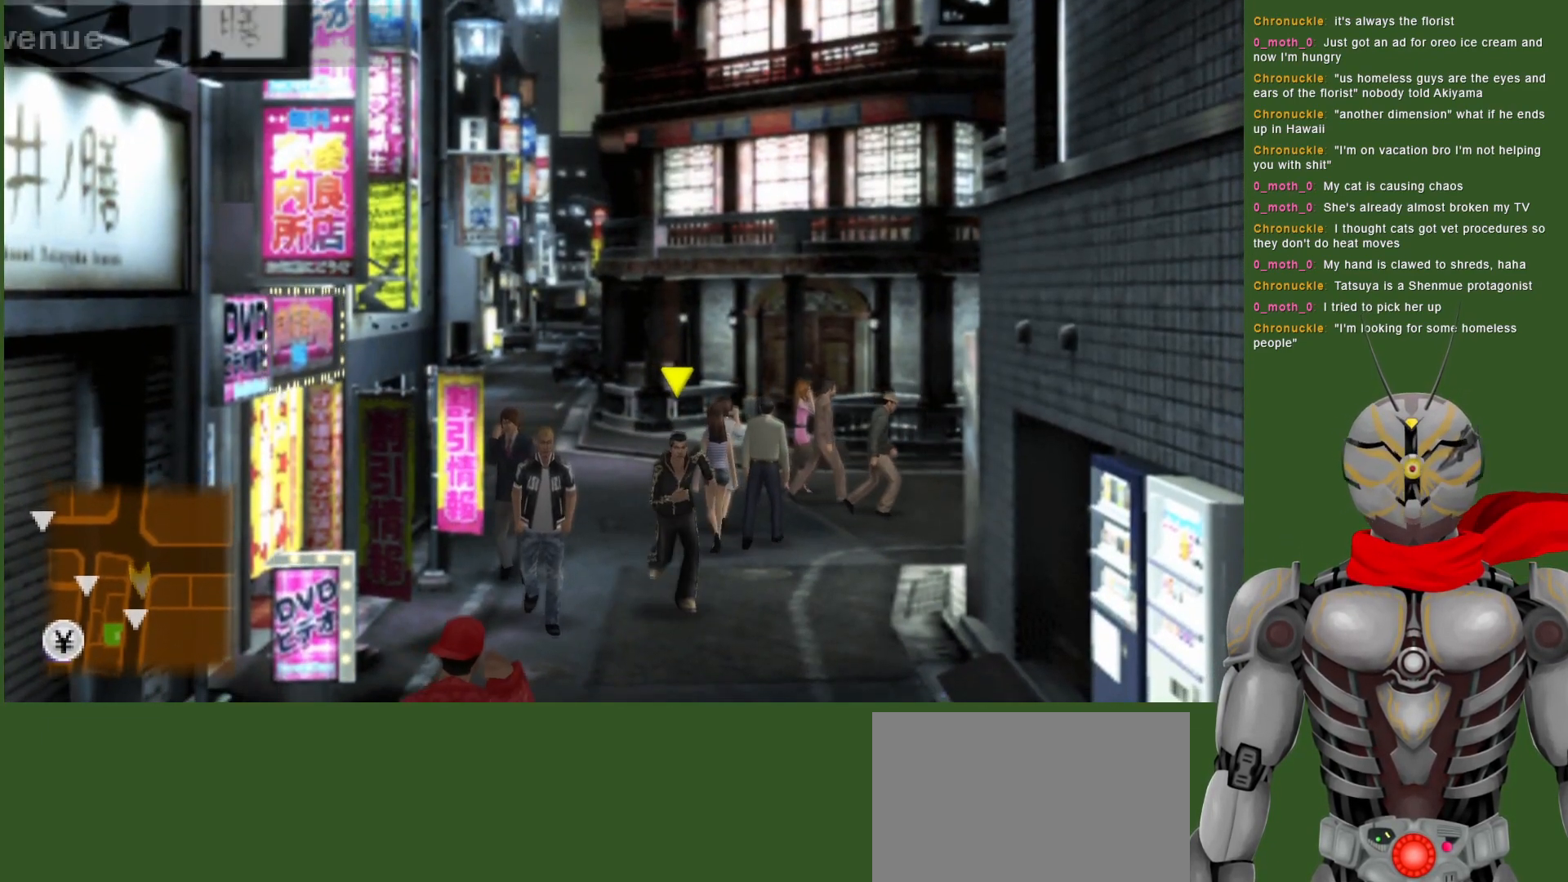
{"buttons": [], "left_stick": "down", "right_stick": "center", "events": []}
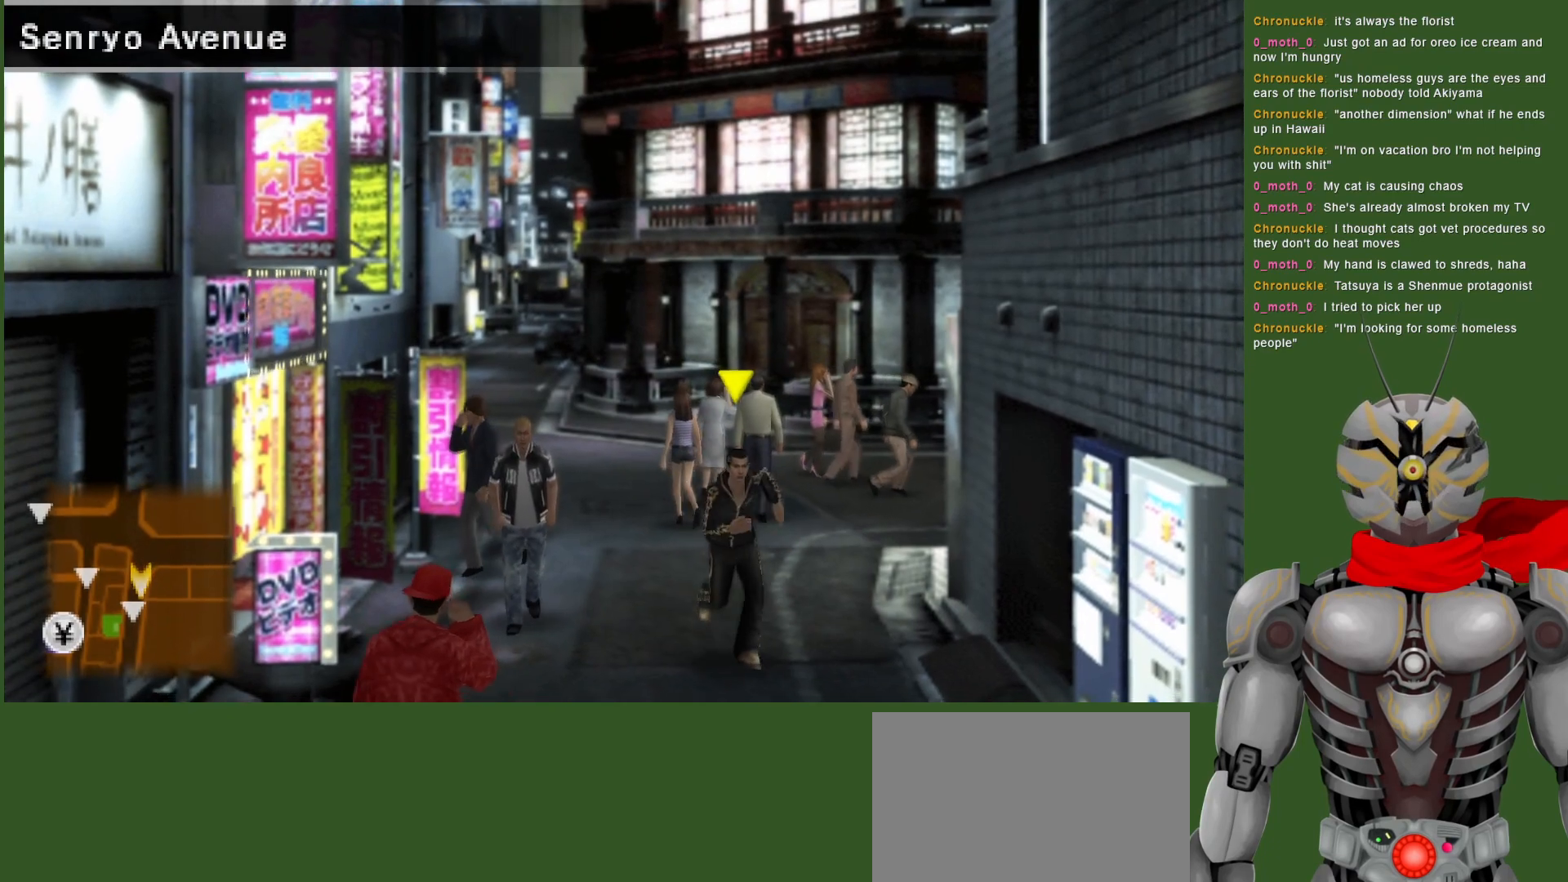
{"buttons": [], "left_stick": "down", "right_stick": "center", "events": []}
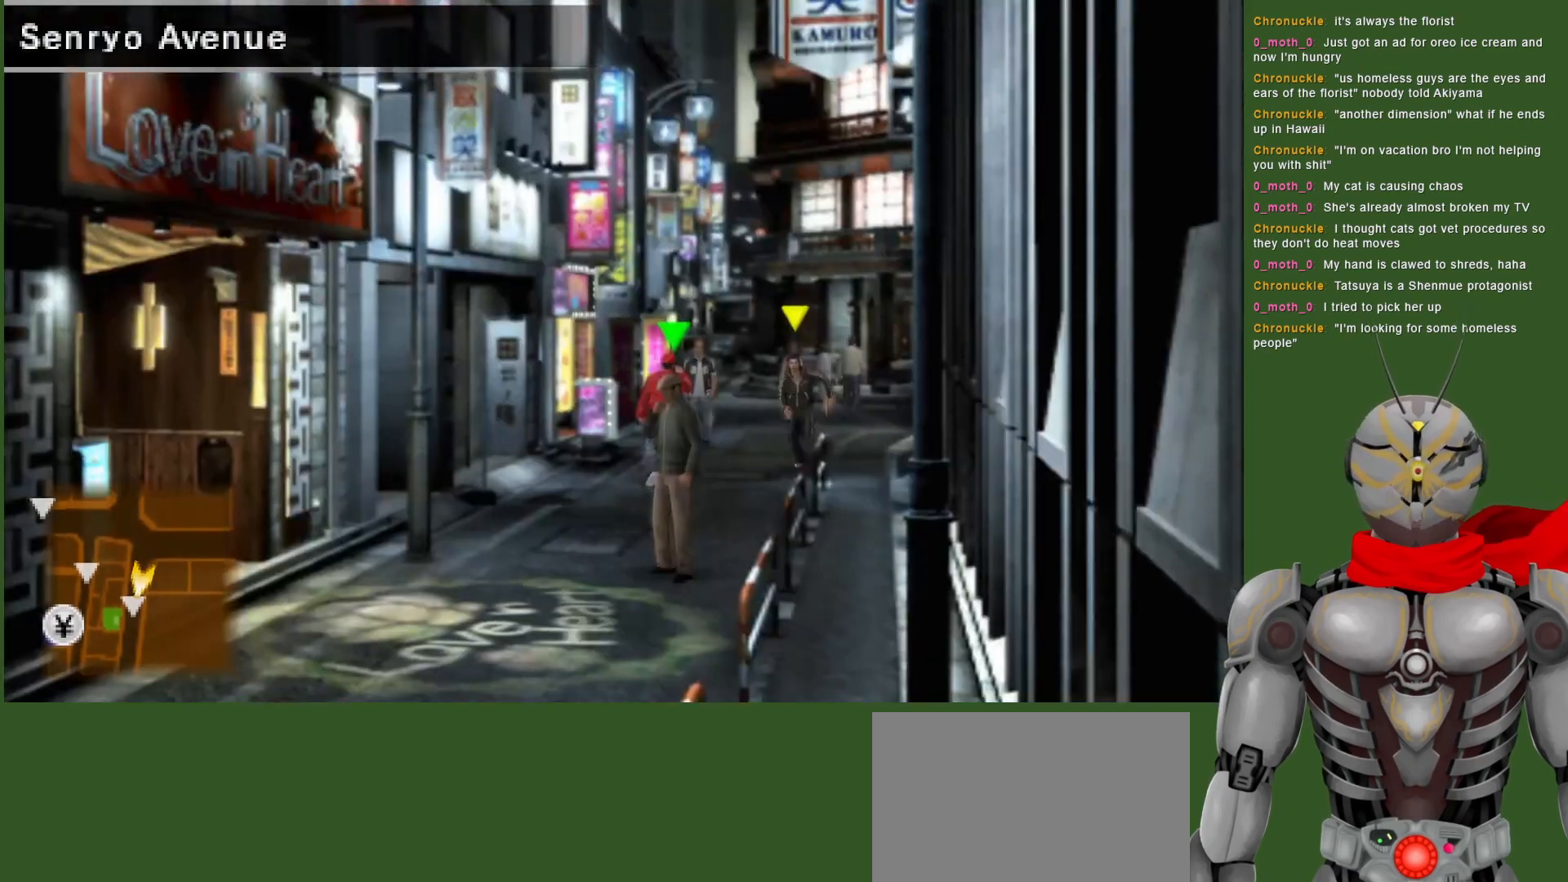
{"buttons": [], "left_stick": "down", "right_stick": "center", "events": []}
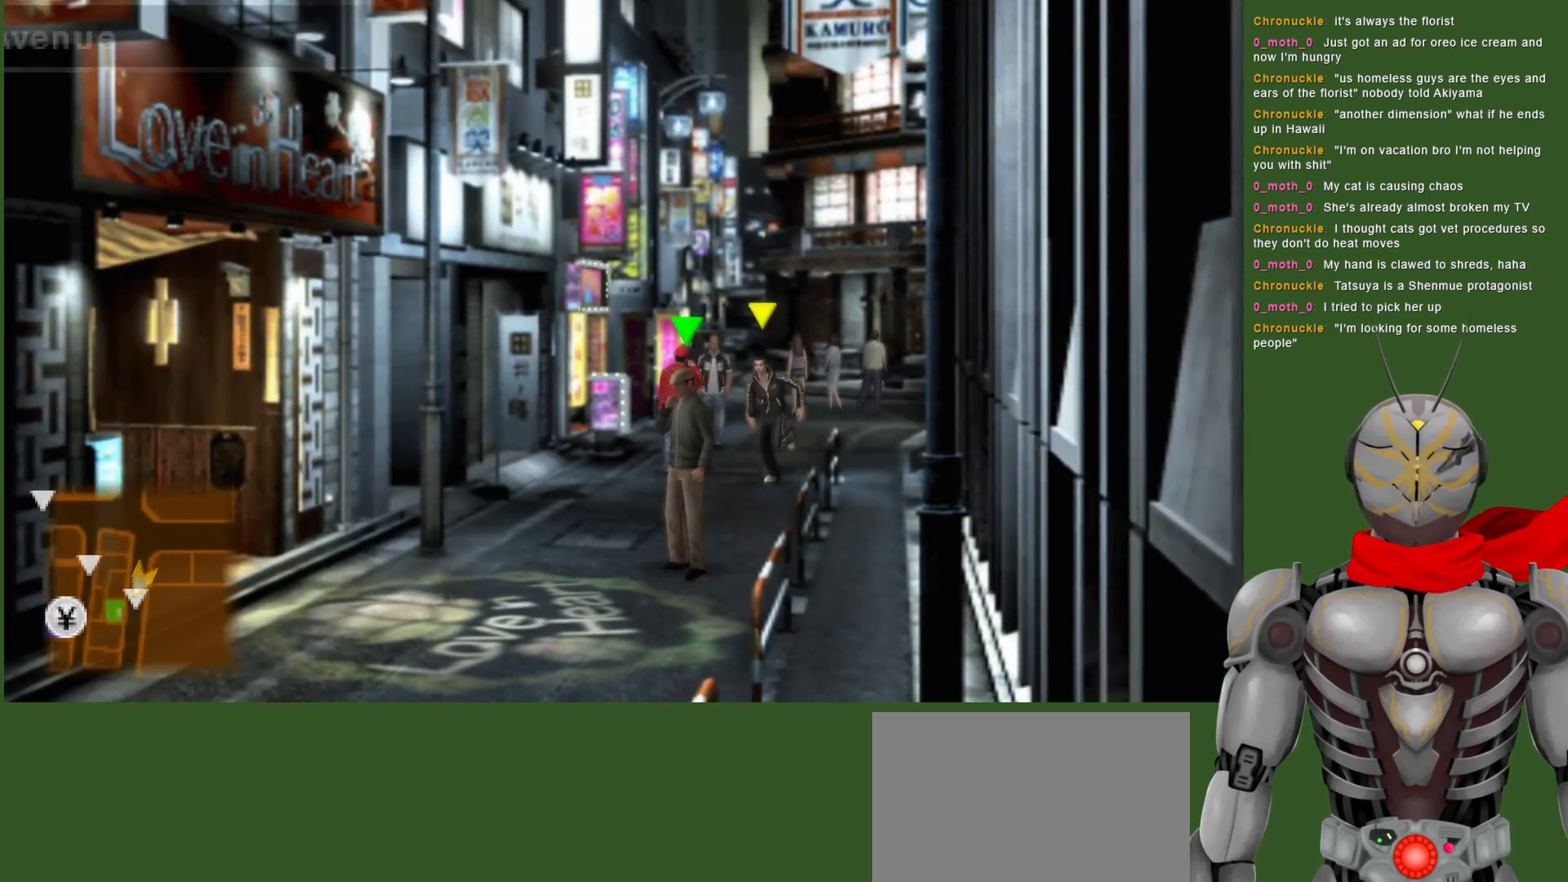
{"buttons": [], "left_stick": "down", "right_stick": "center", "events": []}
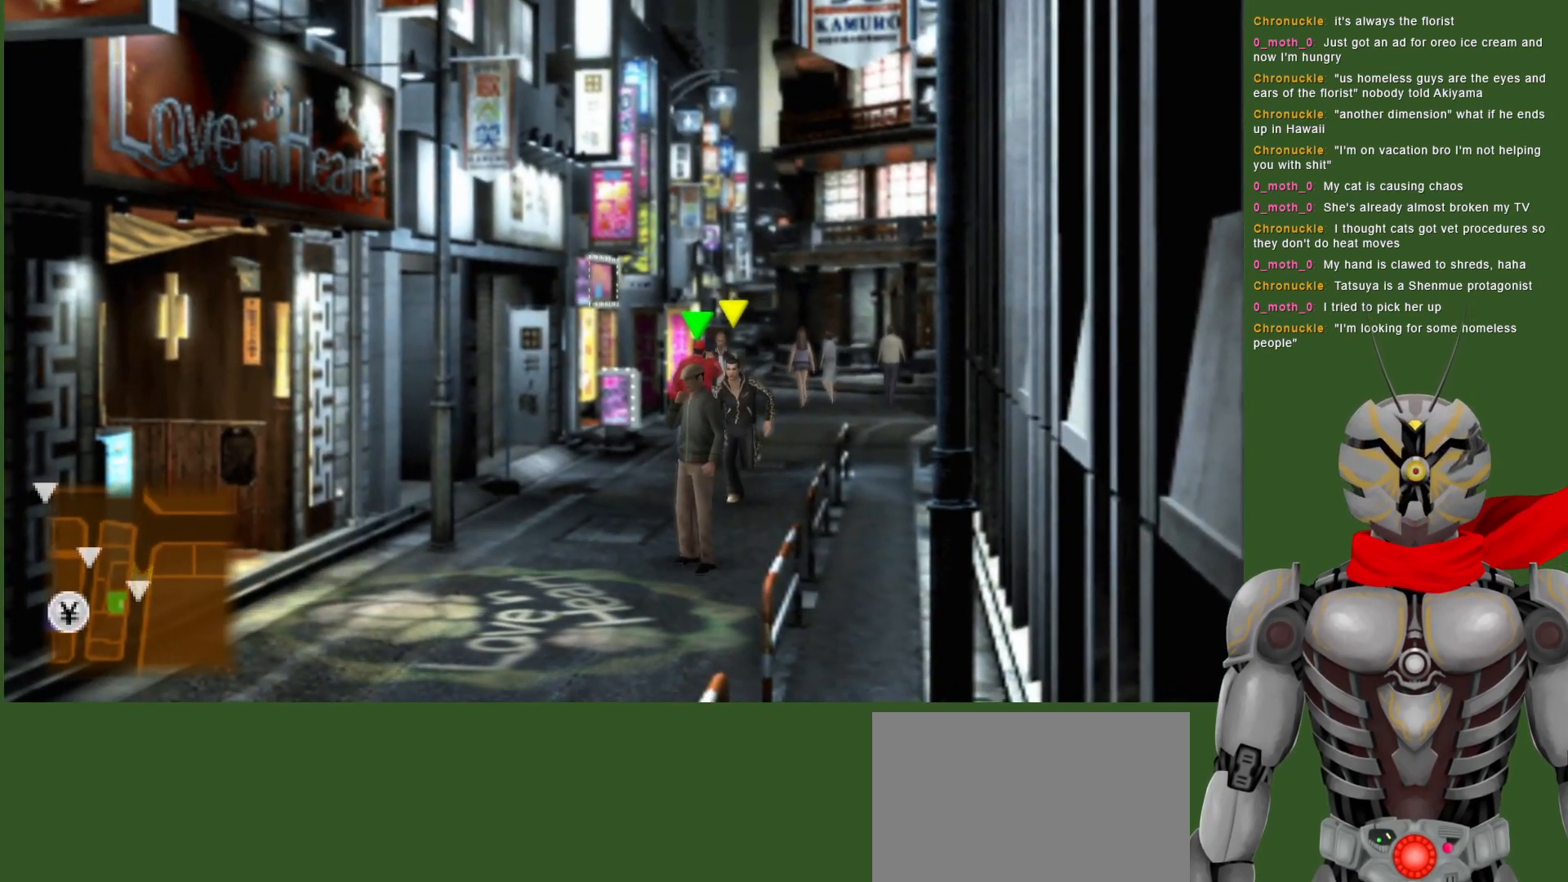
{"buttons": [], "left_stick": "down", "right_stick": "center", "events": []}
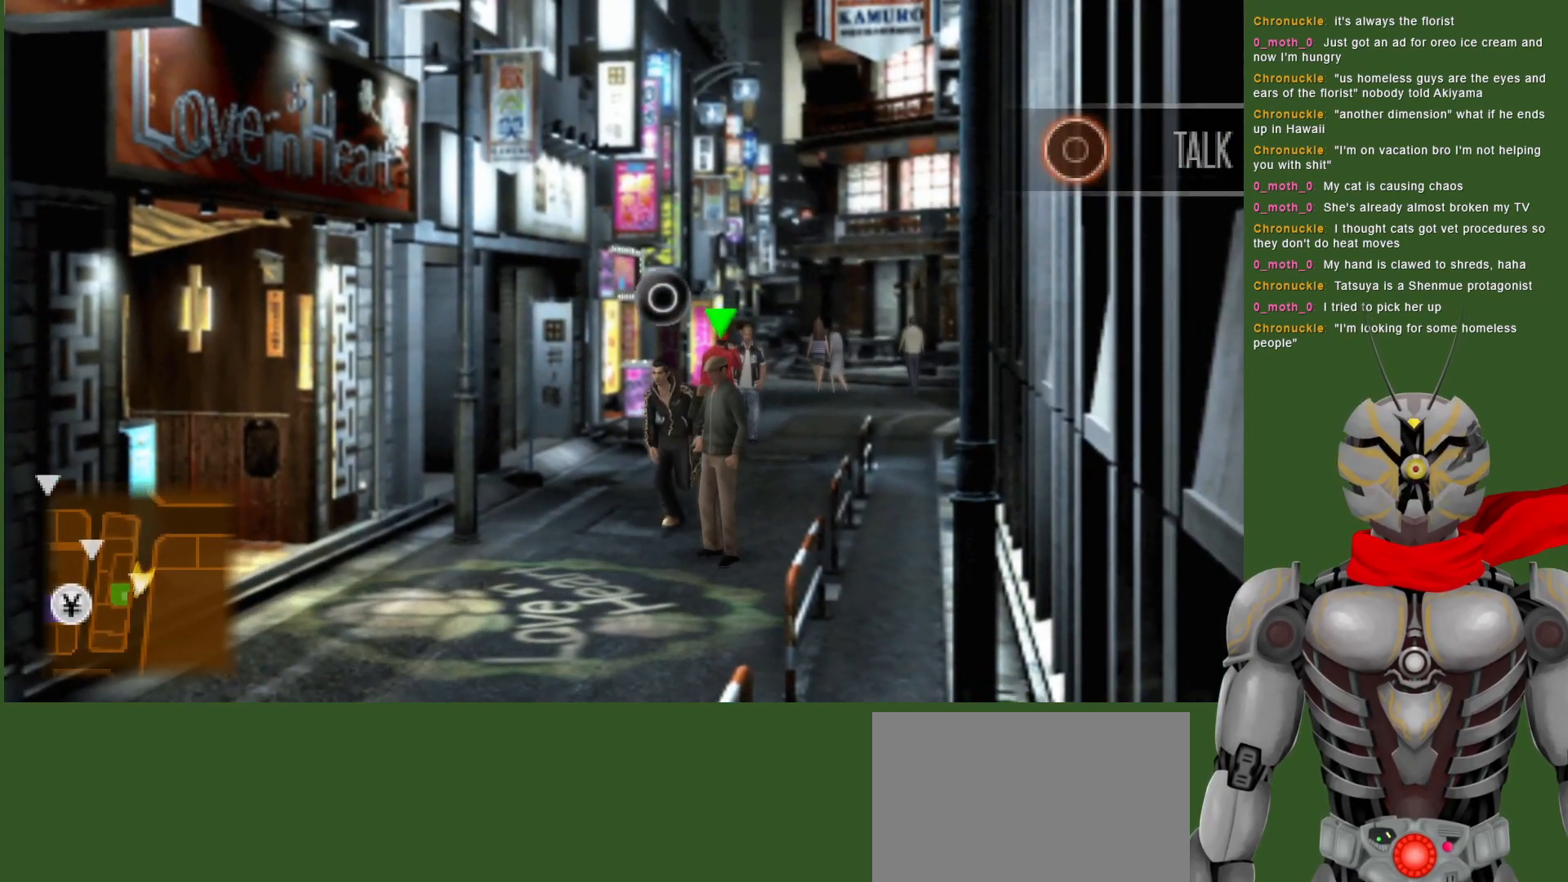
{"buttons": [], "left_stick": "center", "right_stick": "center", "events": [[433, "left_stick", "center"]]}
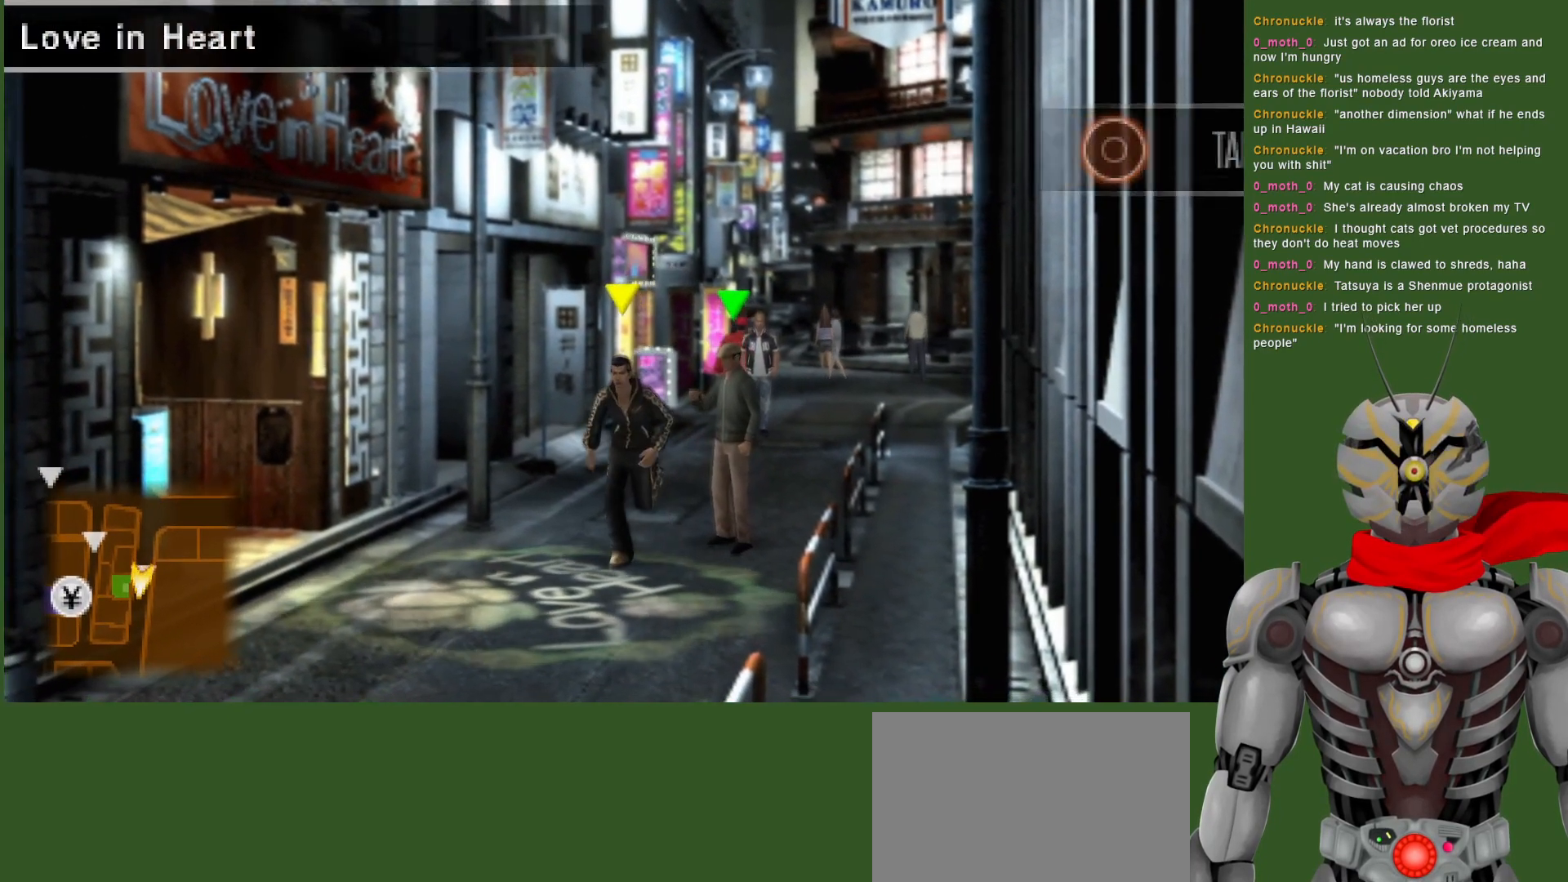
{"buttons": [], "left_stick": "down", "right_stick": "center", "events": [[133, "left_stick", "down"]]}
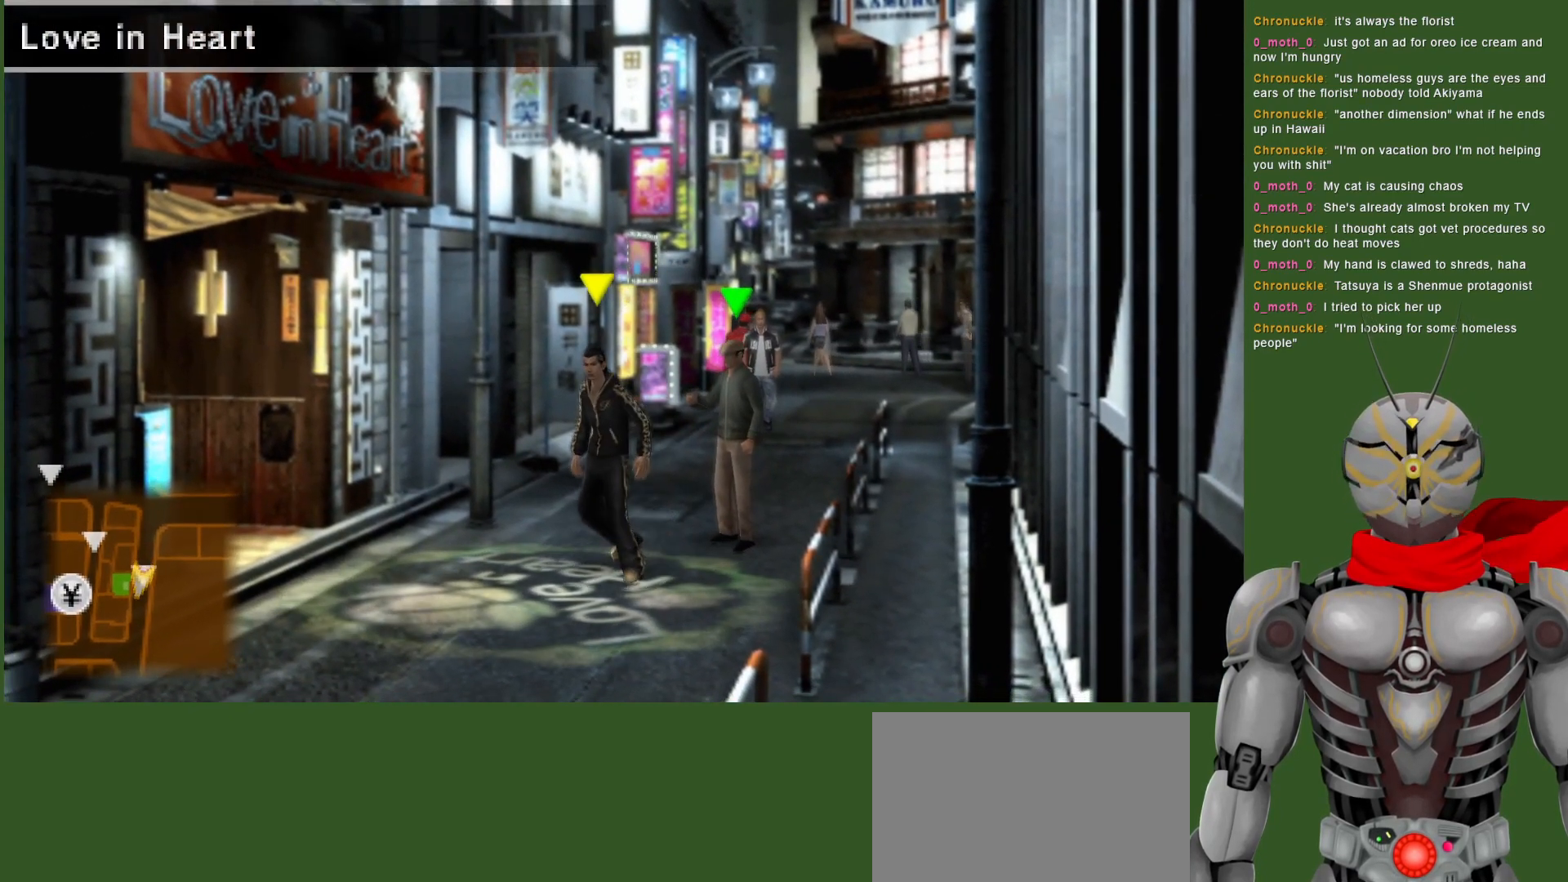
{"buttons": [], "left_stick": "down", "right_stick": "center", "events": []}
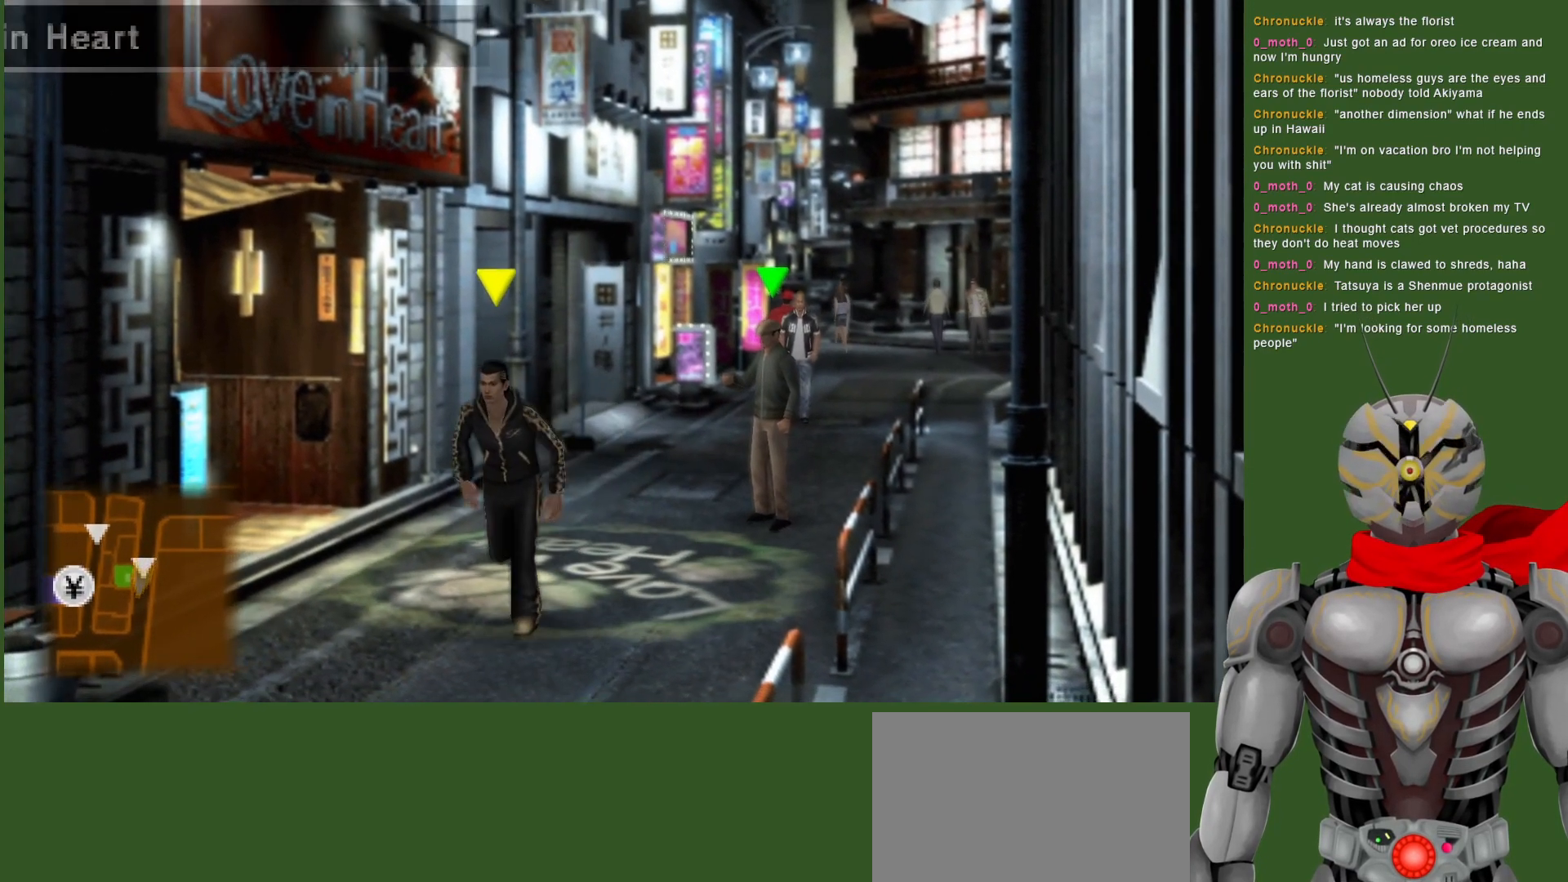
{"buttons": [], "left_stick": "down", "right_stick": "center", "events": []}
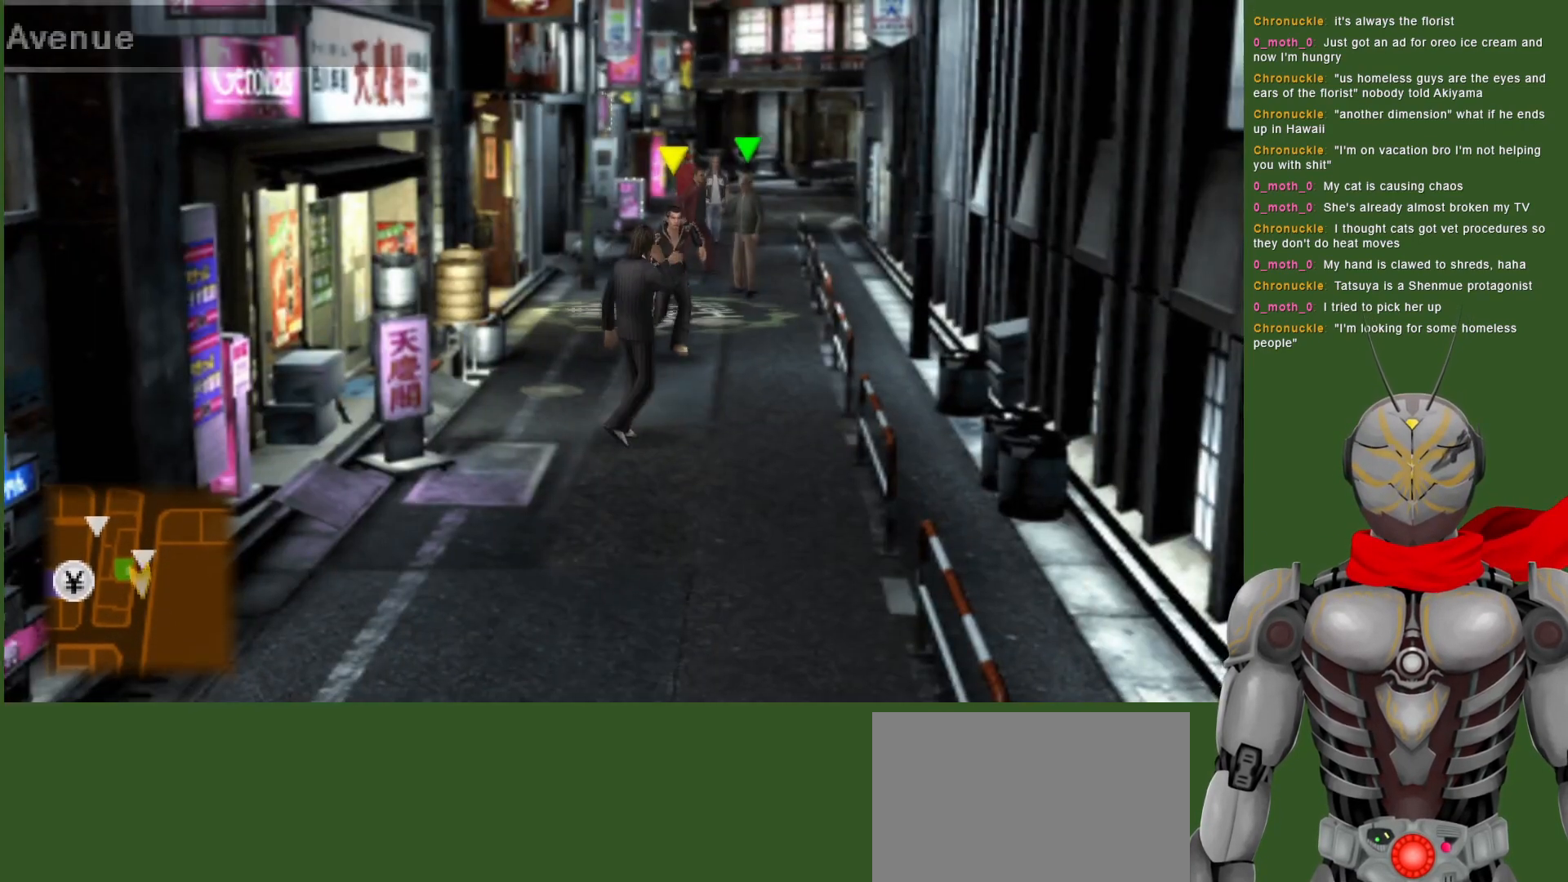
{"buttons": [], "left_stick": "down", "right_stick": "center", "events": []}
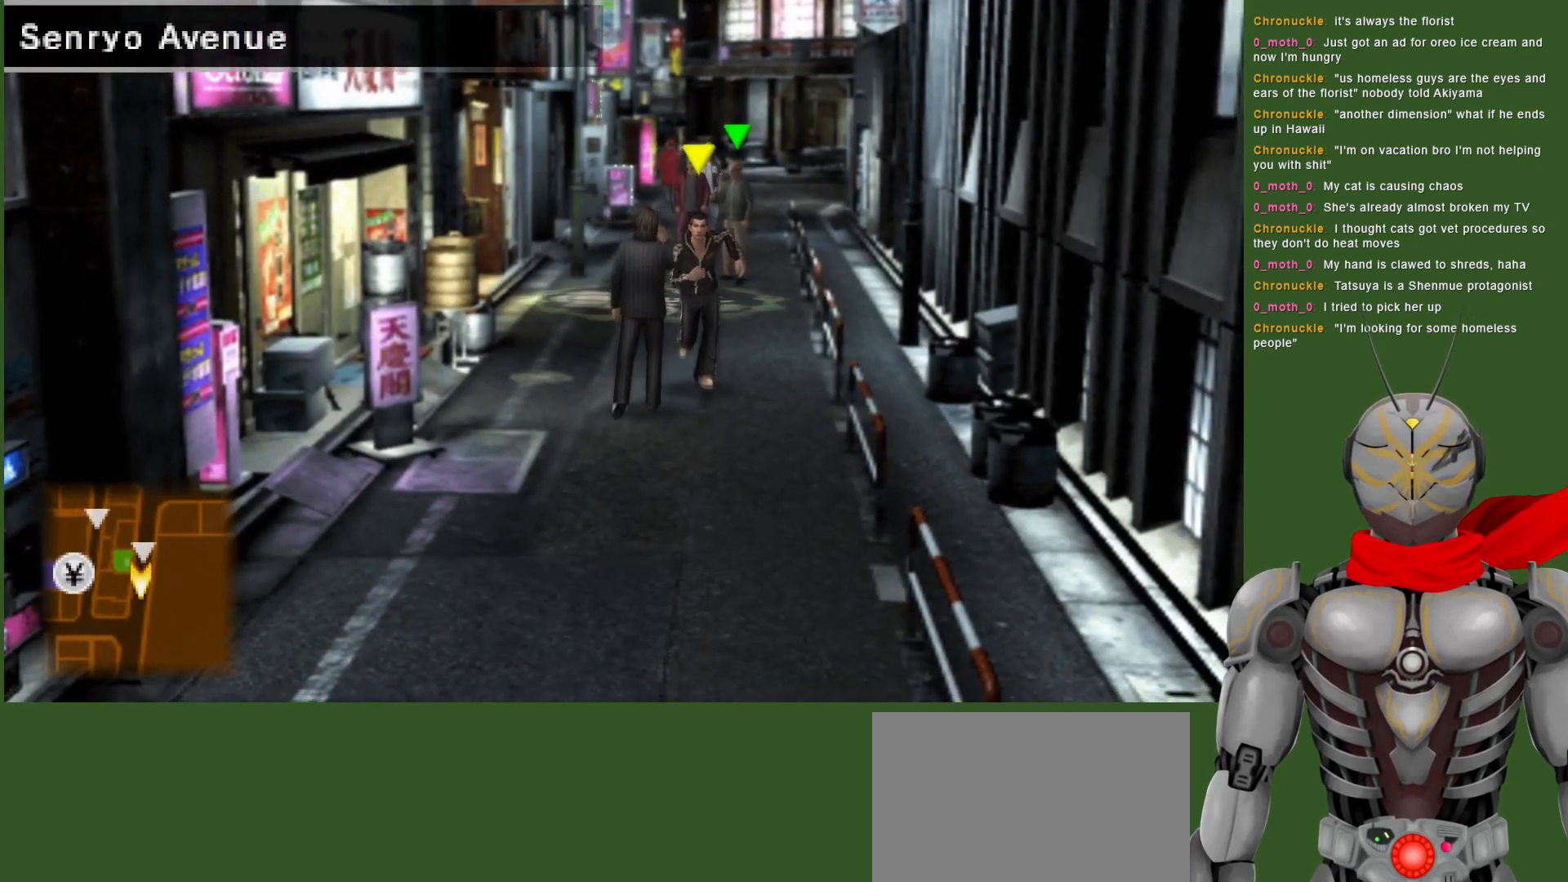
{"buttons": [], "left_stick": "down", "right_stick": "center", "events": []}
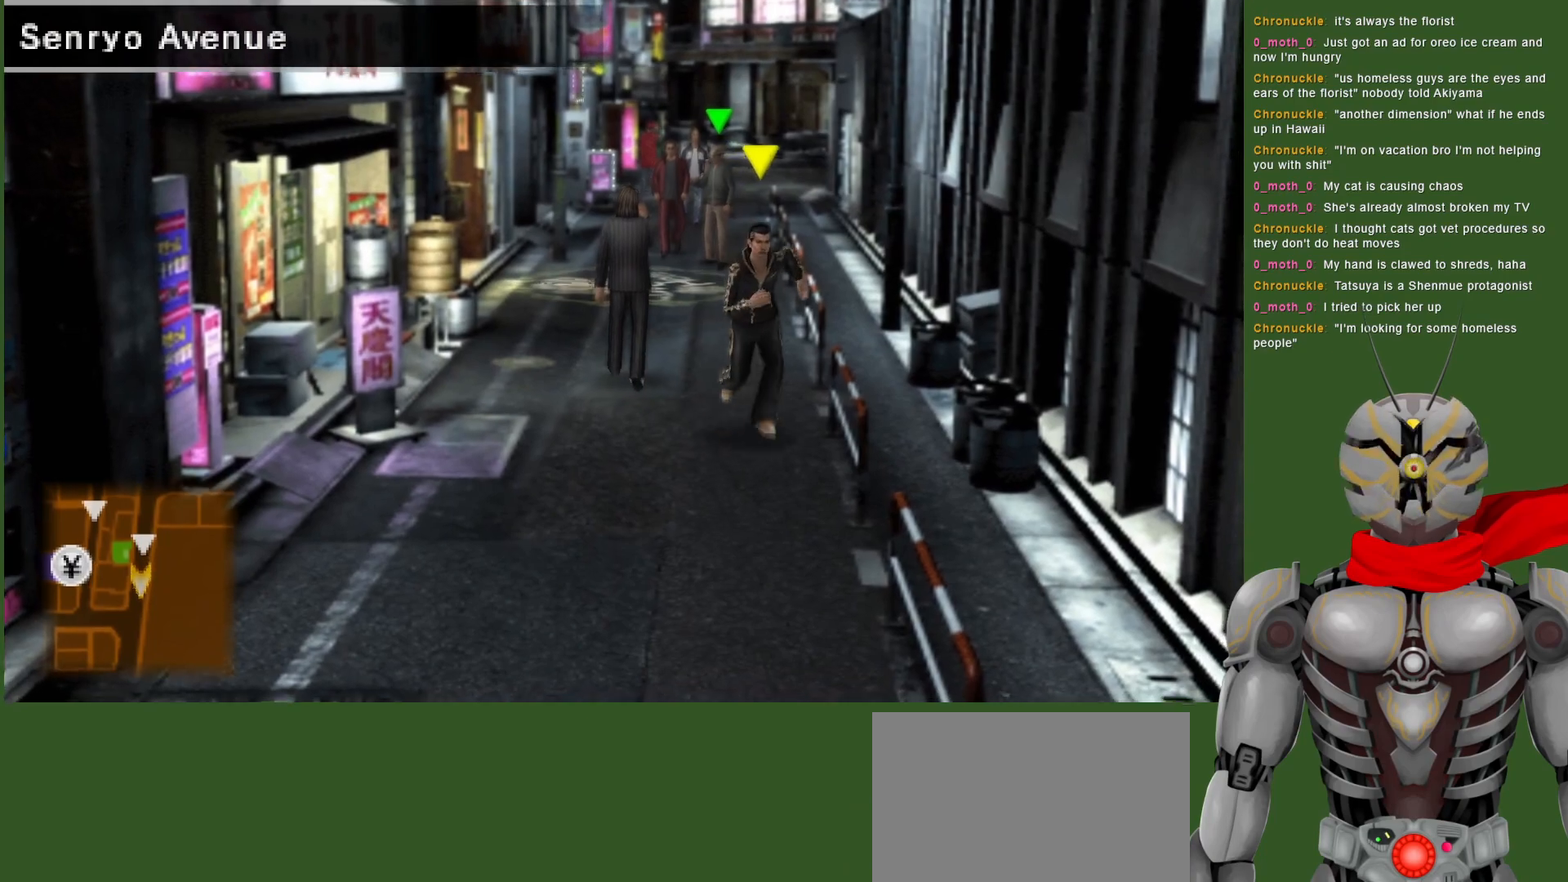
{"buttons": [], "left_stick": "down", "right_stick": "center", "events": []}
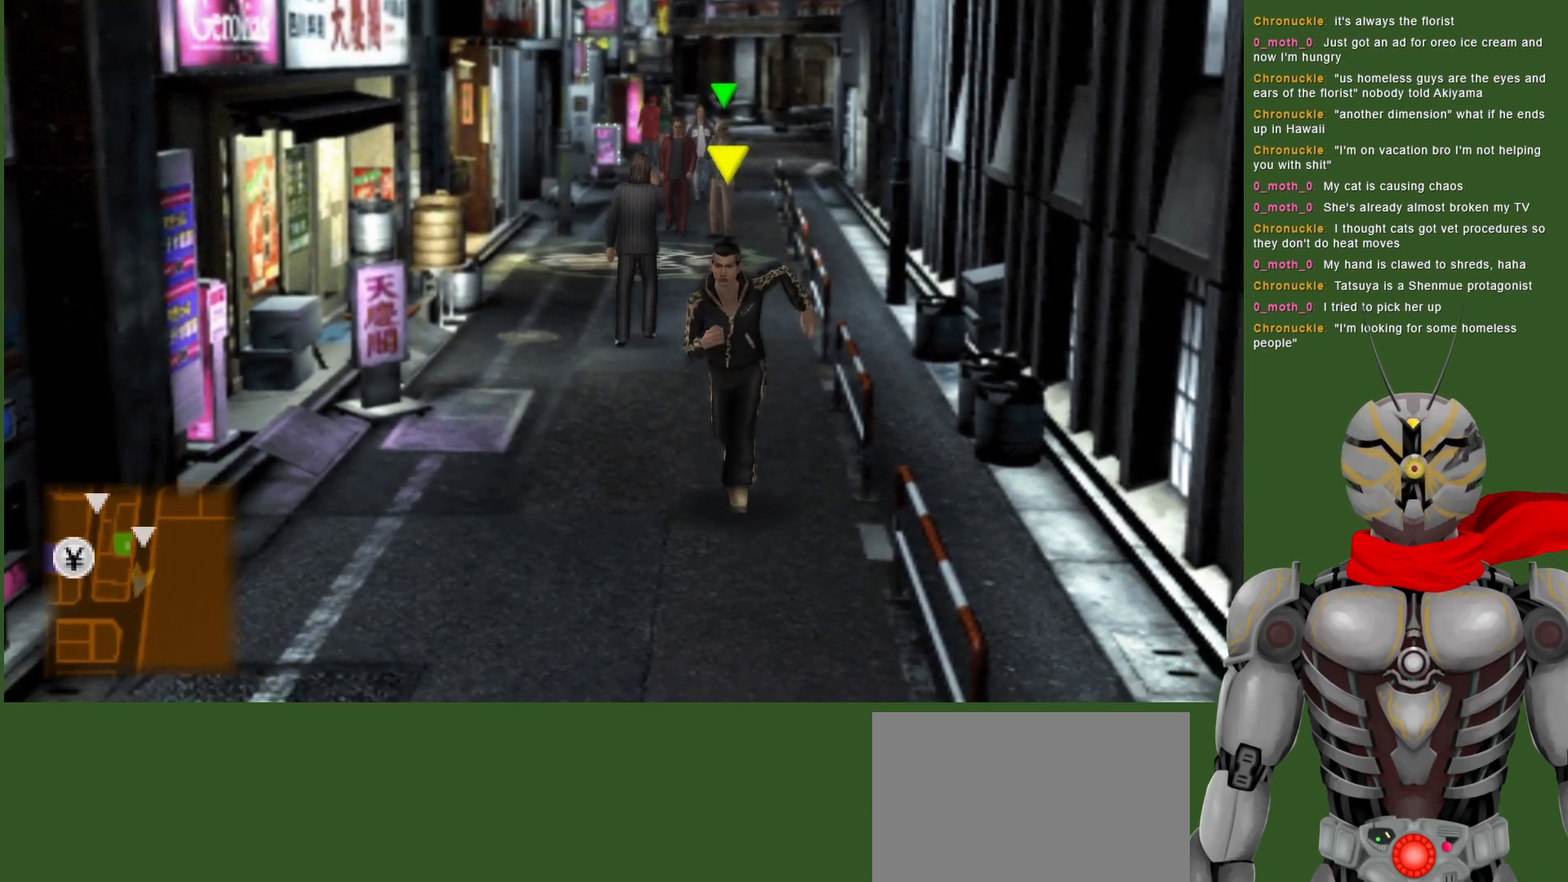
{"buttons": [], "left_stick": "down", "right_stick": "center", "events": []}
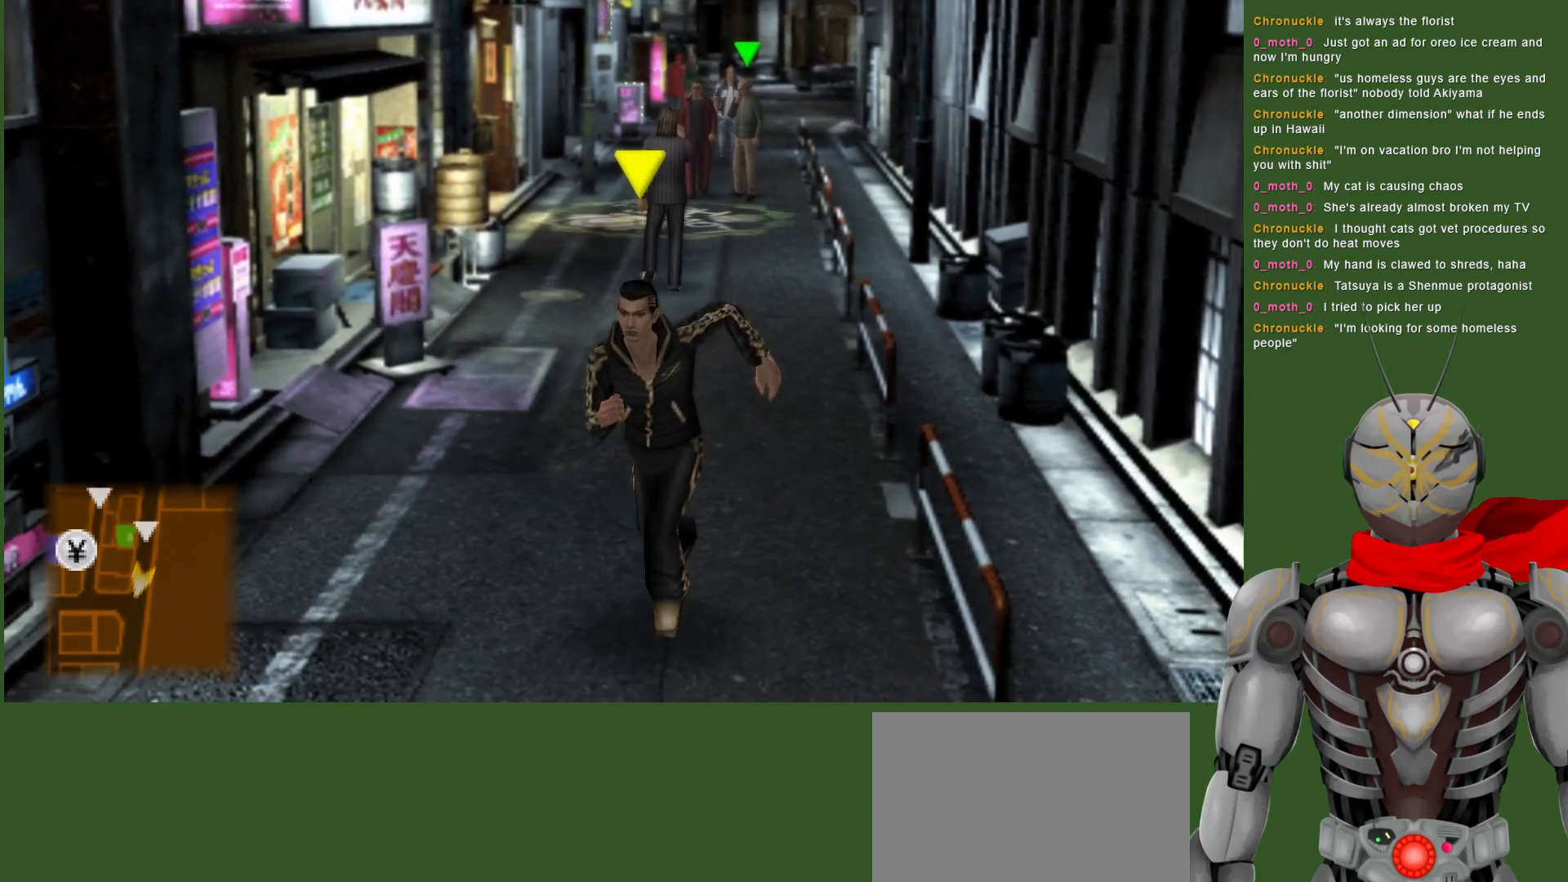
{"buttons": [], "left_stick": "down", "right_stick": "center", "events": []}
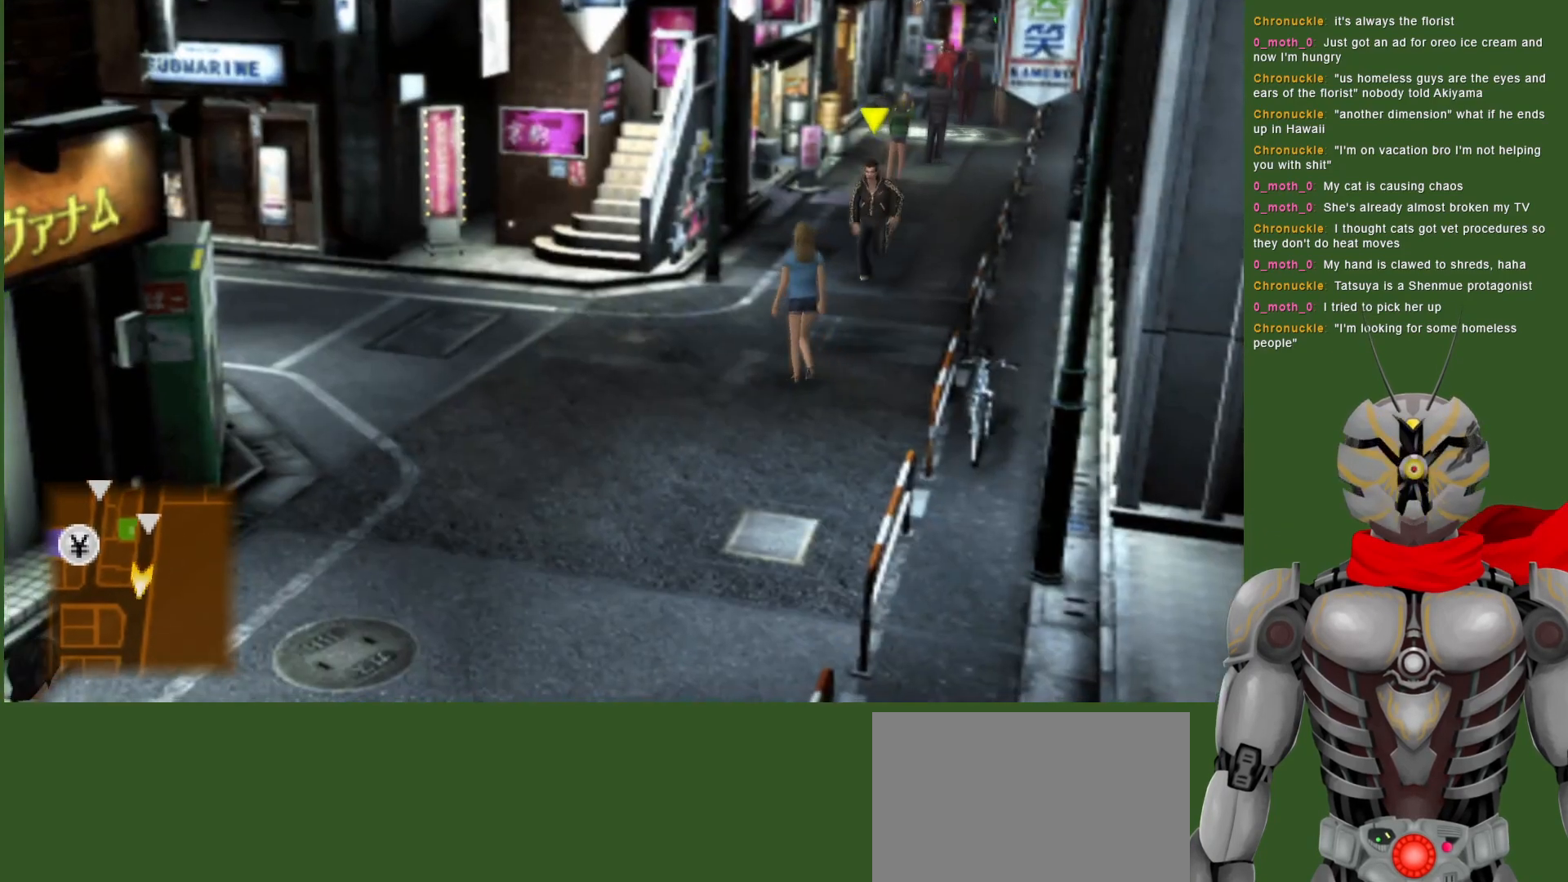
{"buttons": [], "left_stick": "down", "right_stick": "center", "events": []}
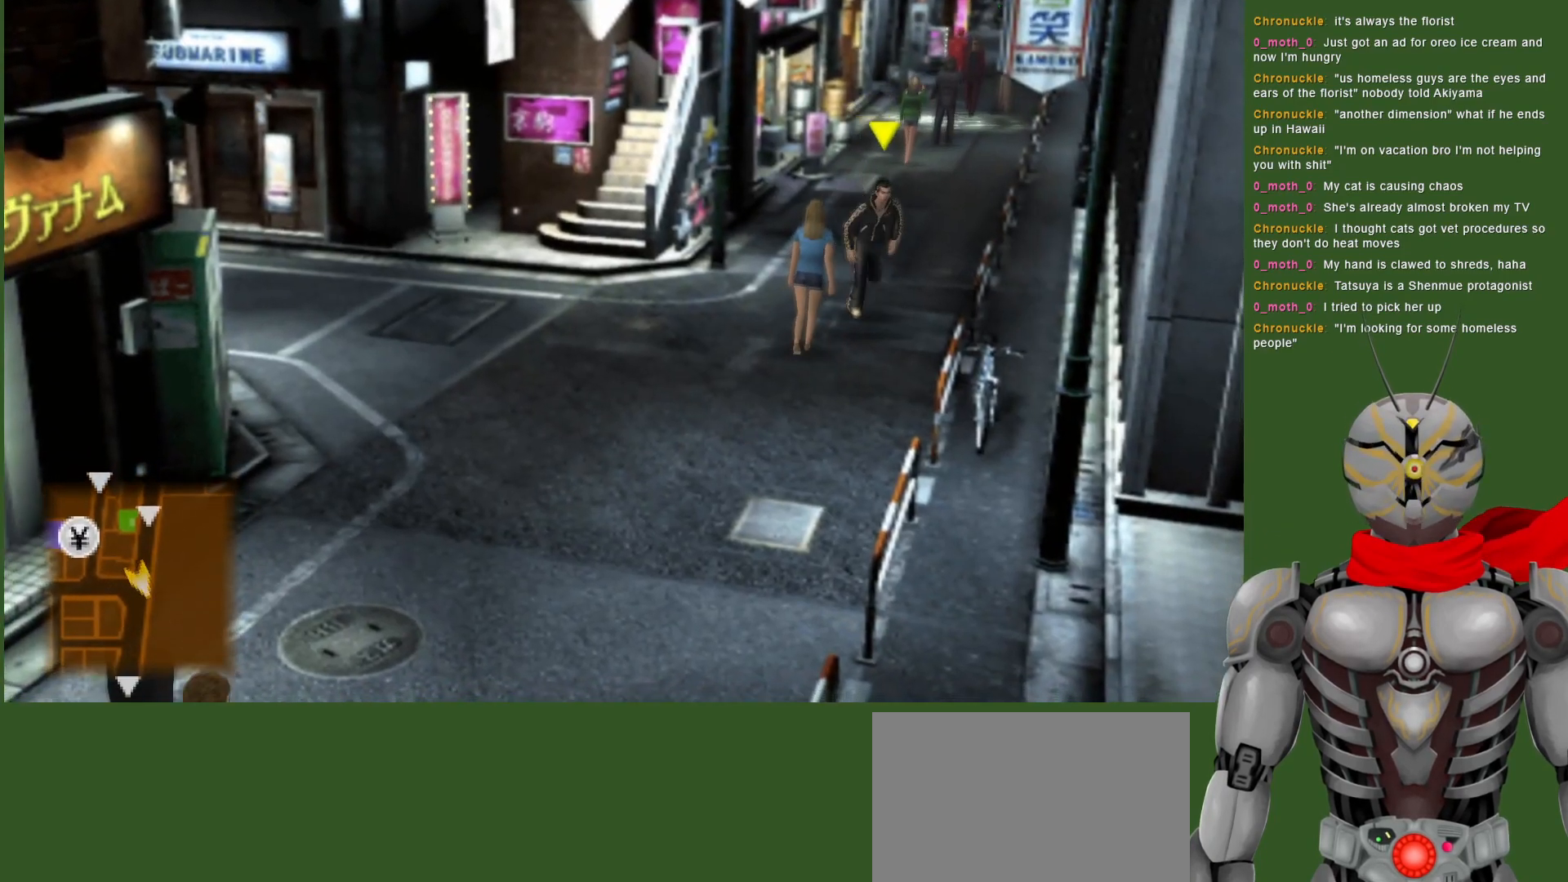
{"buttons": [], "left_stick": "down-left", "right_stick": "center", "events": [[350, "left_stick", "down-left"]]}
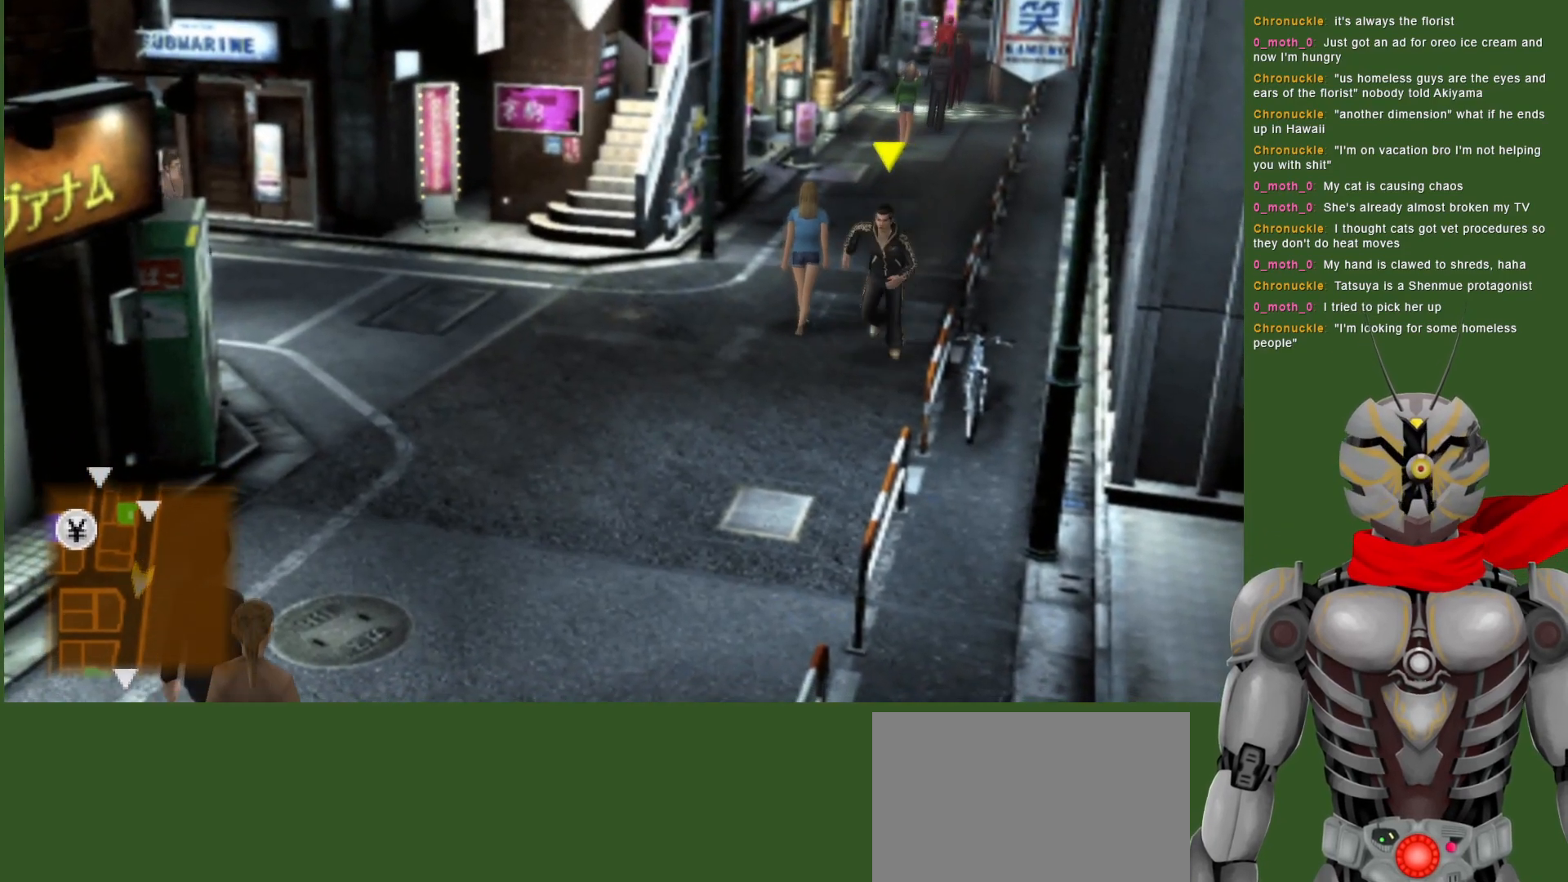
{"buttons": [], "left_stick": "down-left", "right_stick": "center", "events": []}
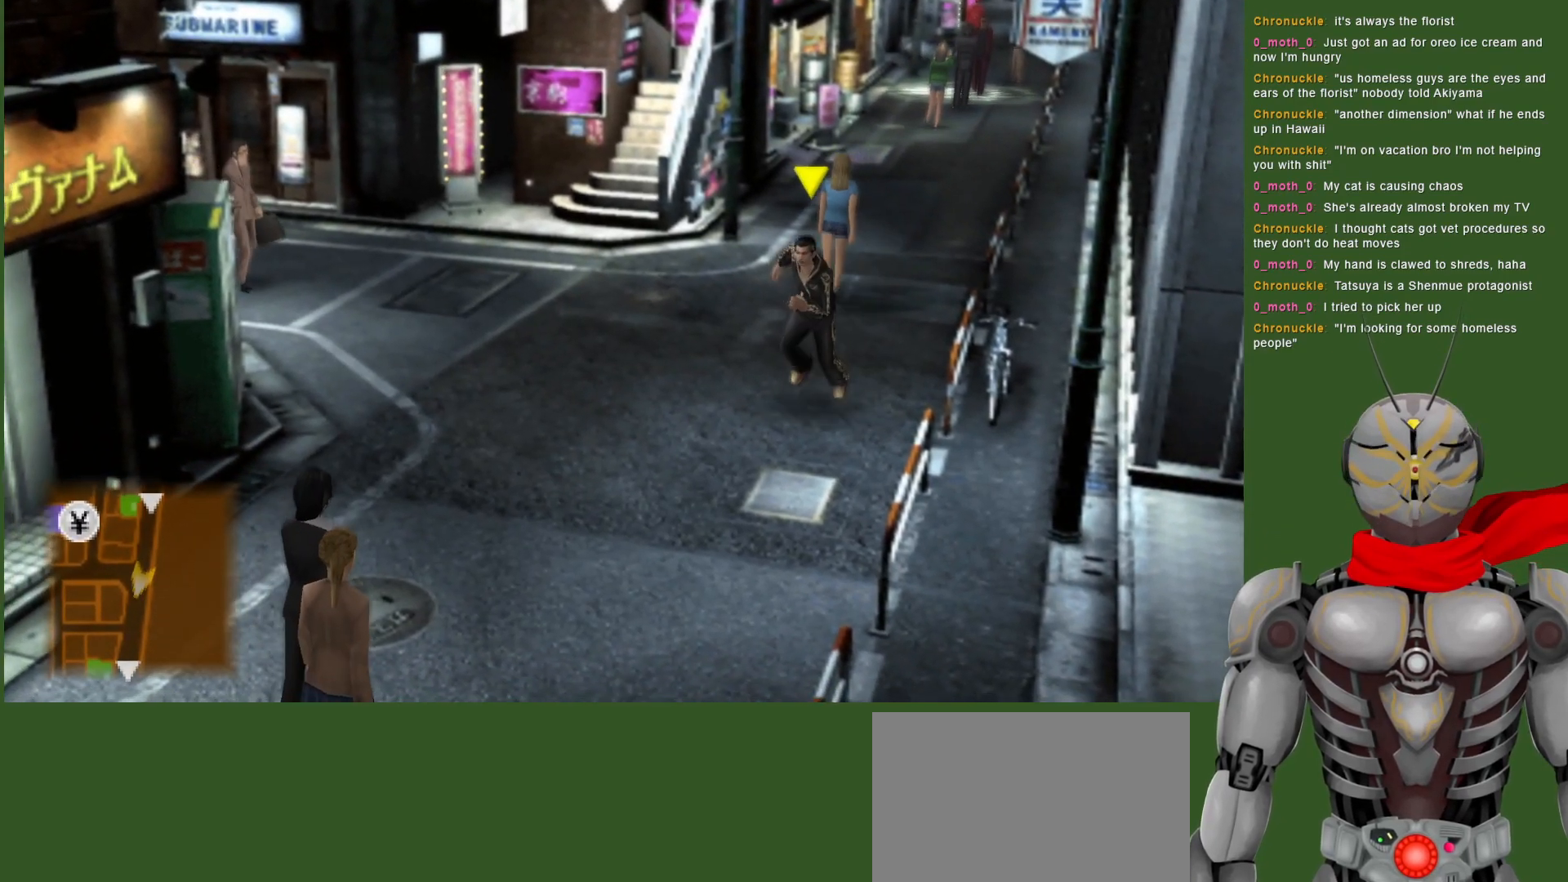
{"buttons": [], "left_stick": "down-left", "right_stick": "center", "events": []}
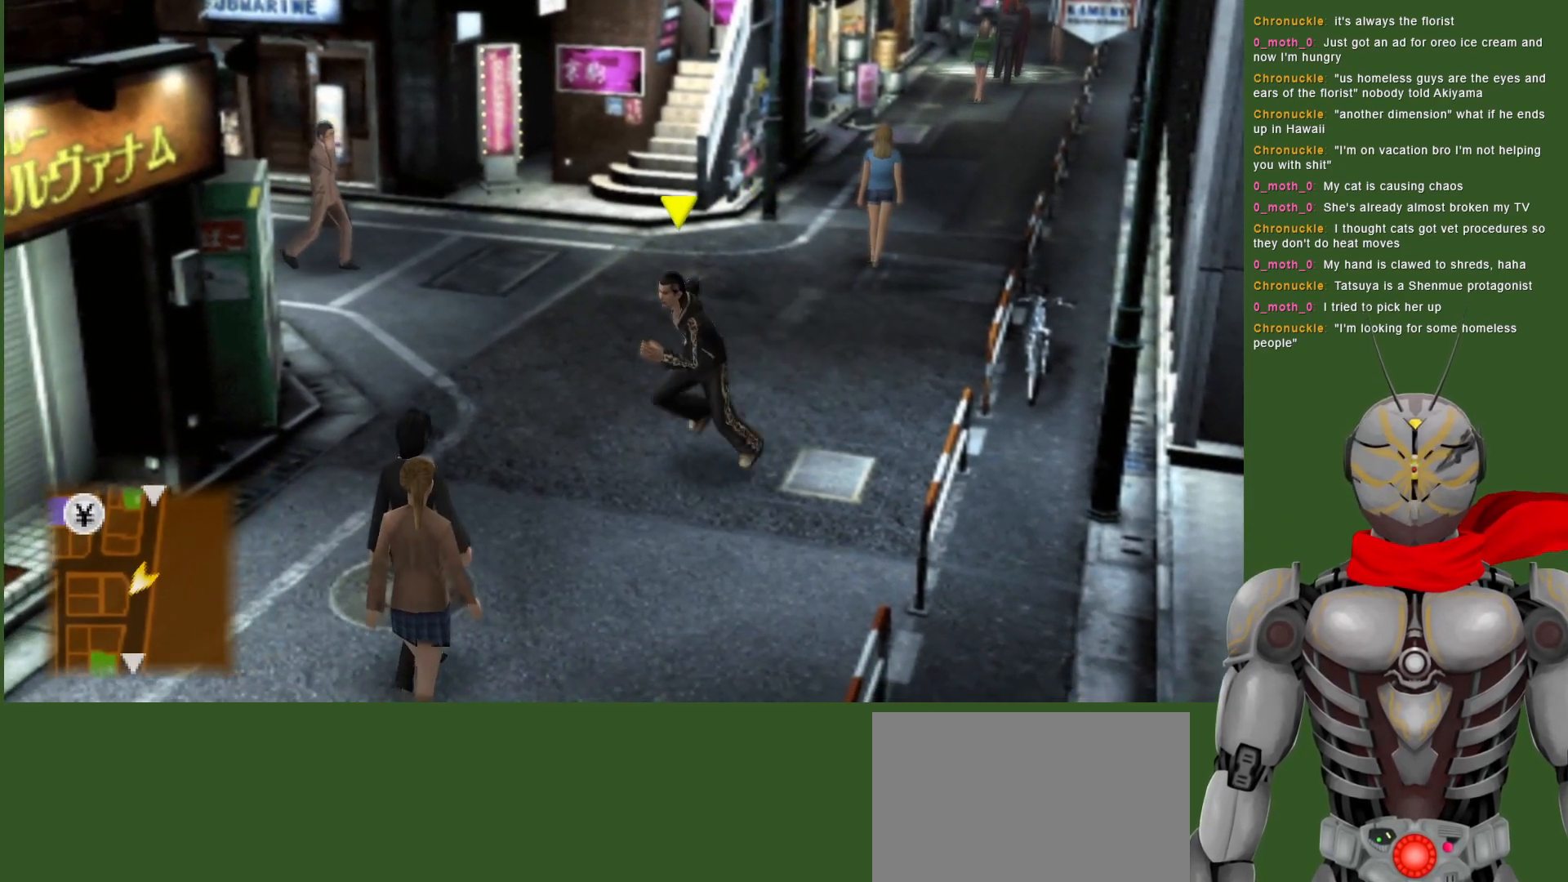
{"buttons": [], "left_stick": "down-left", "right_stick": "center", "events": []}
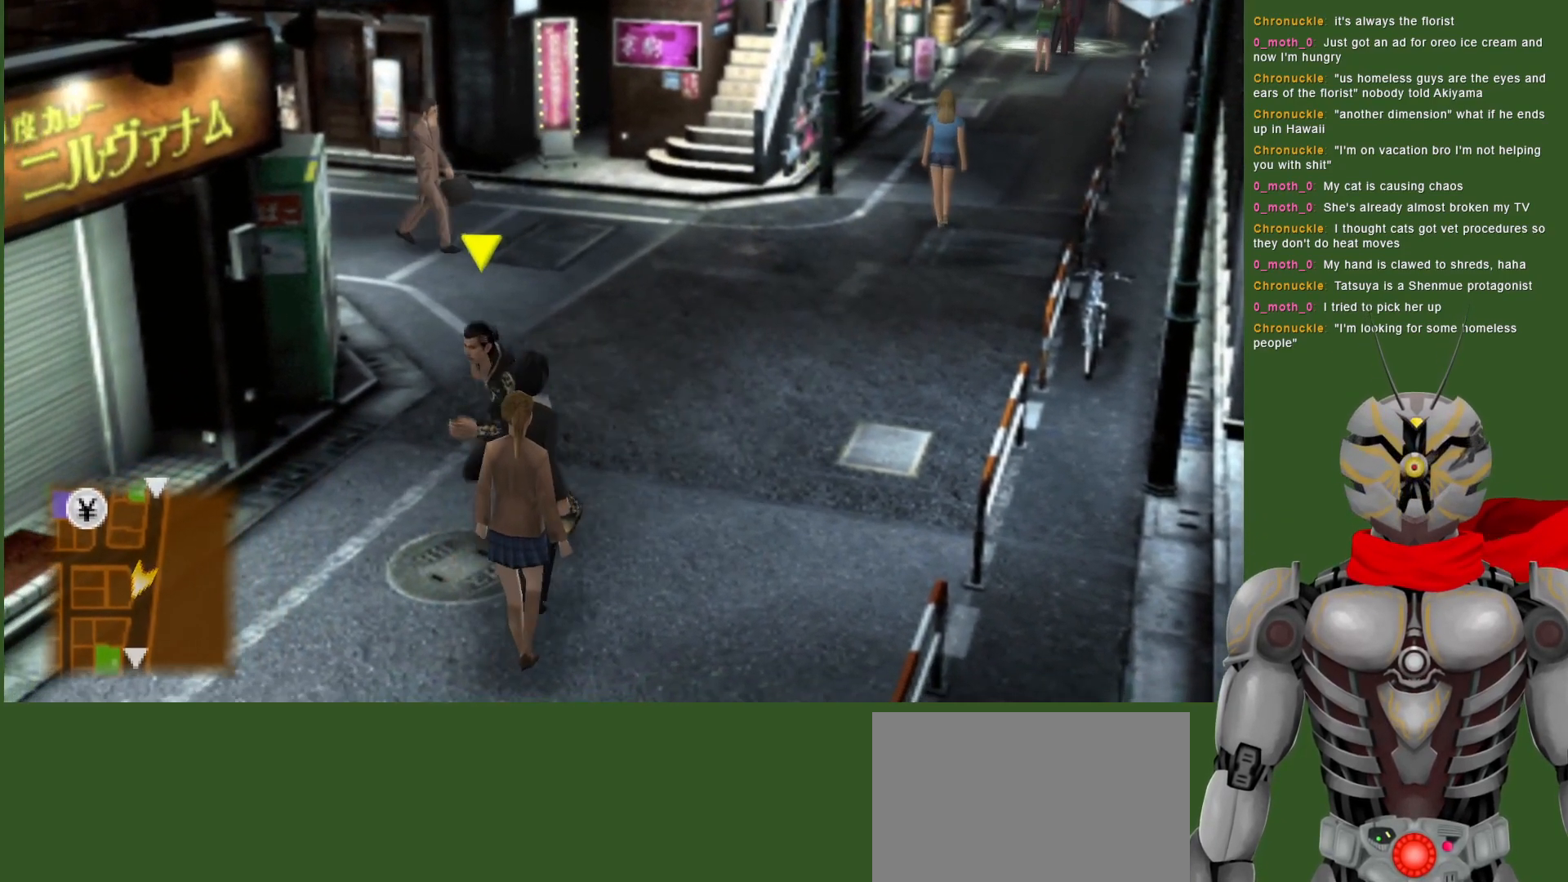
{"buttons": [], "left_stick": "center", "right_stick": "center", "events": [[350, "left_stick", "center"]]}
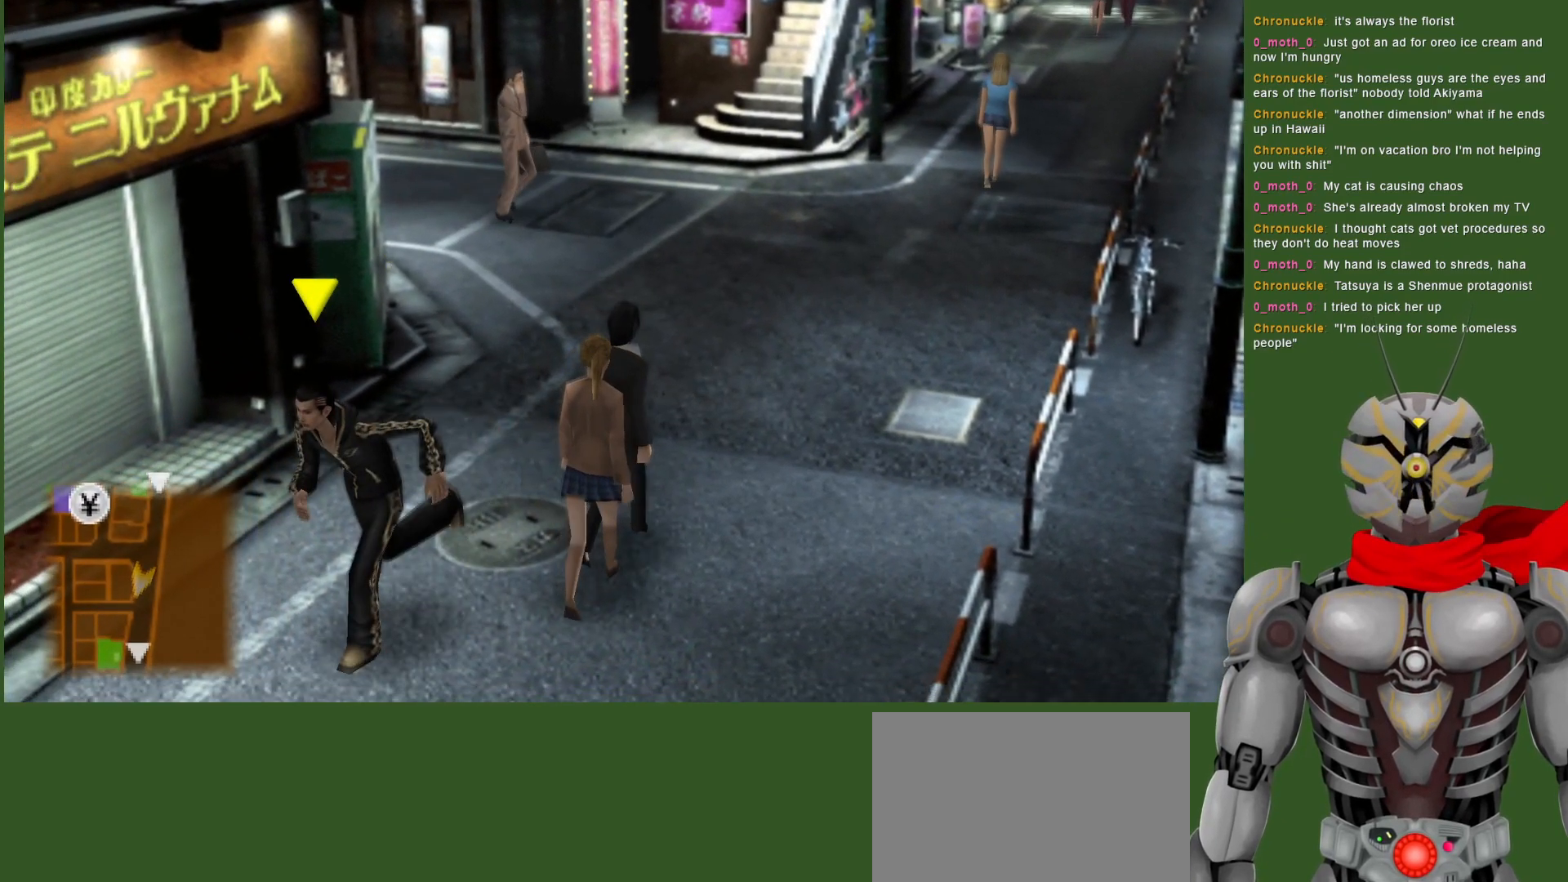
{"buttons": [], "left_stick": "center", "right_stick": "center", "events": [[133, "SELECT", "down"], [267, "SELECT", "up"]]}
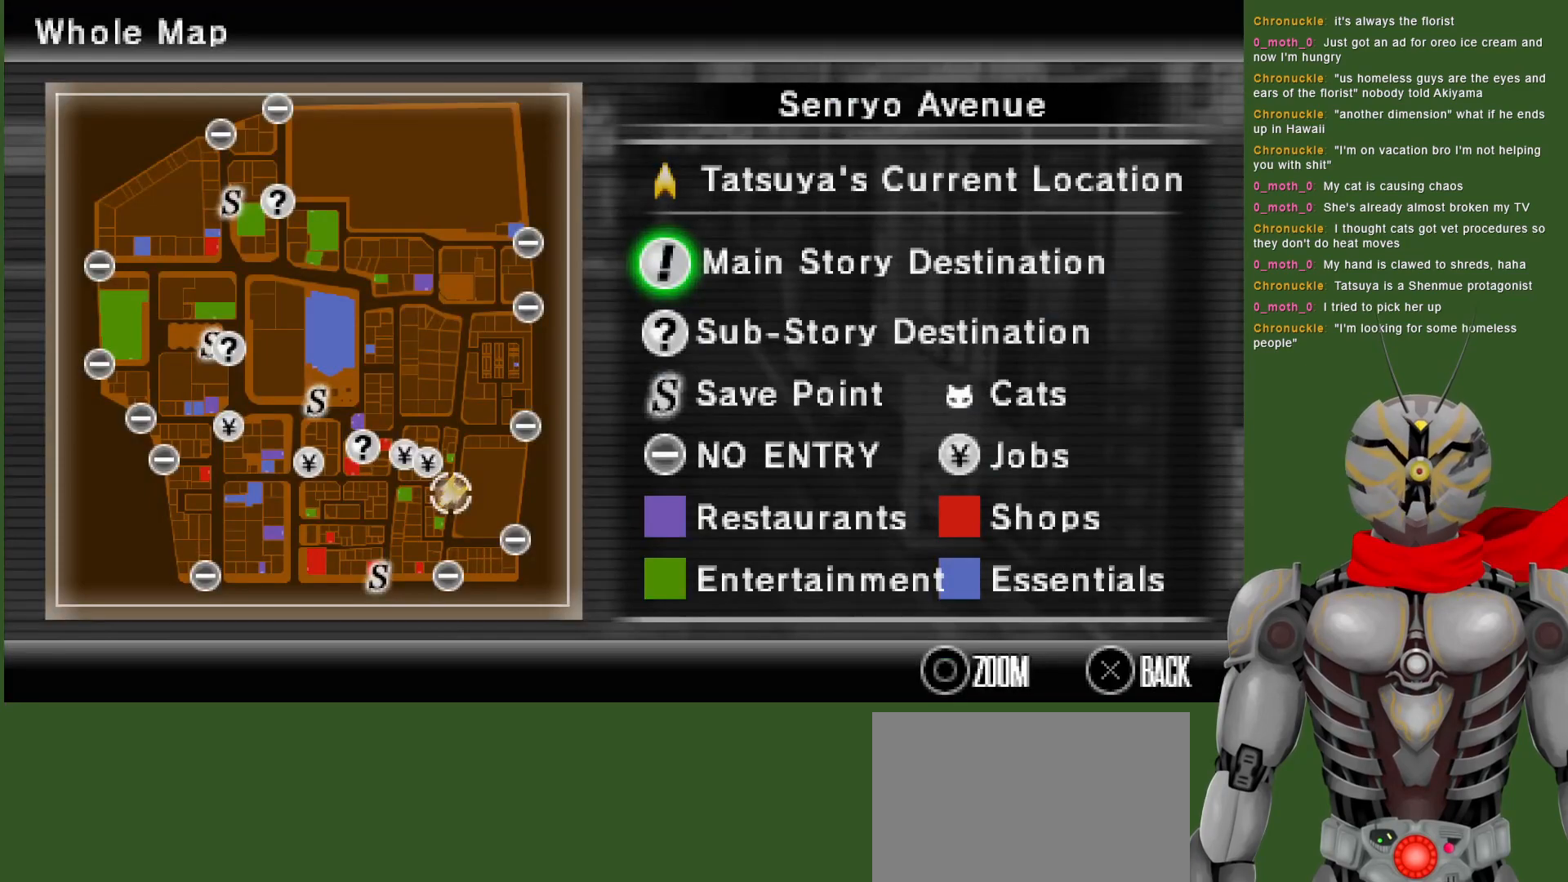
{"buttons": [], "left_stick": "center", "right_stick": "center", "events": []}
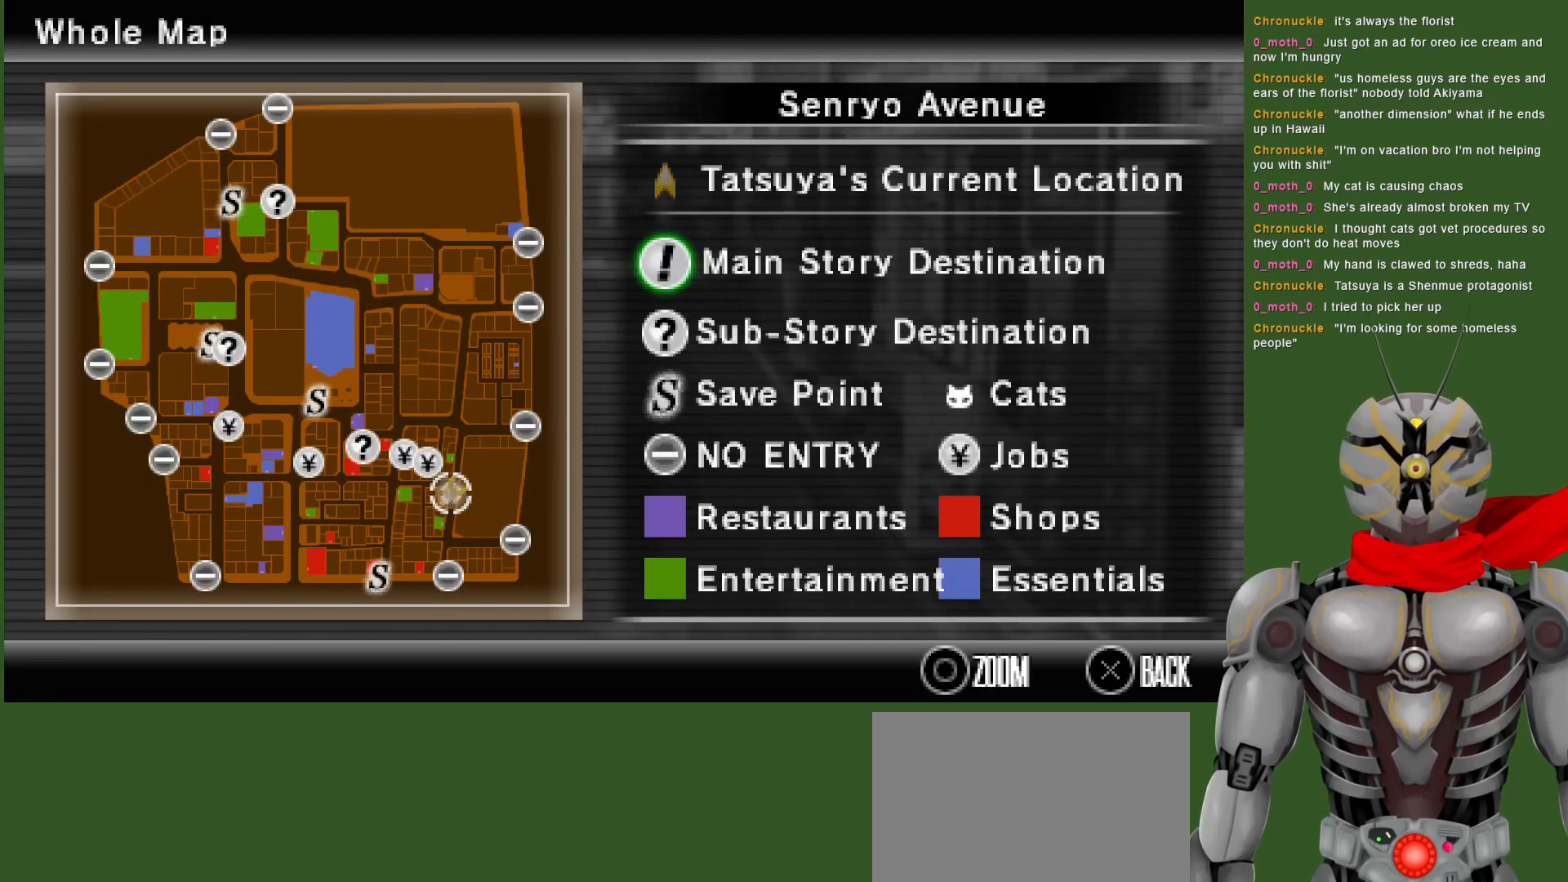
{"buttons": [], "left_stick": "center", "right_stick": "center", "events": []}
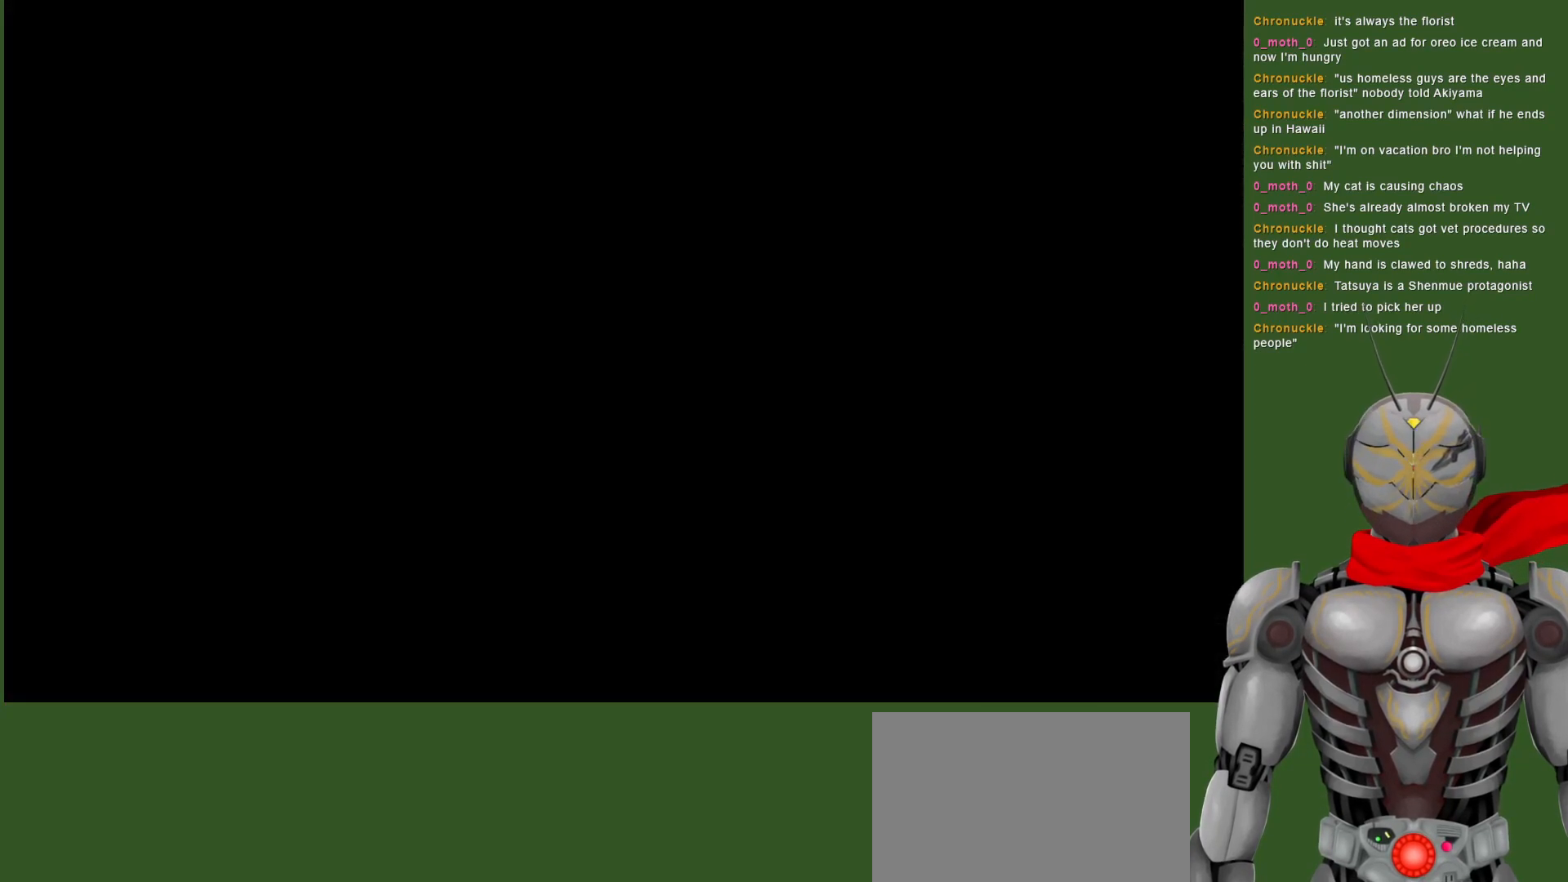
{"buttons": [], "left_stick": "center", "right_stick": "center", "events": []}